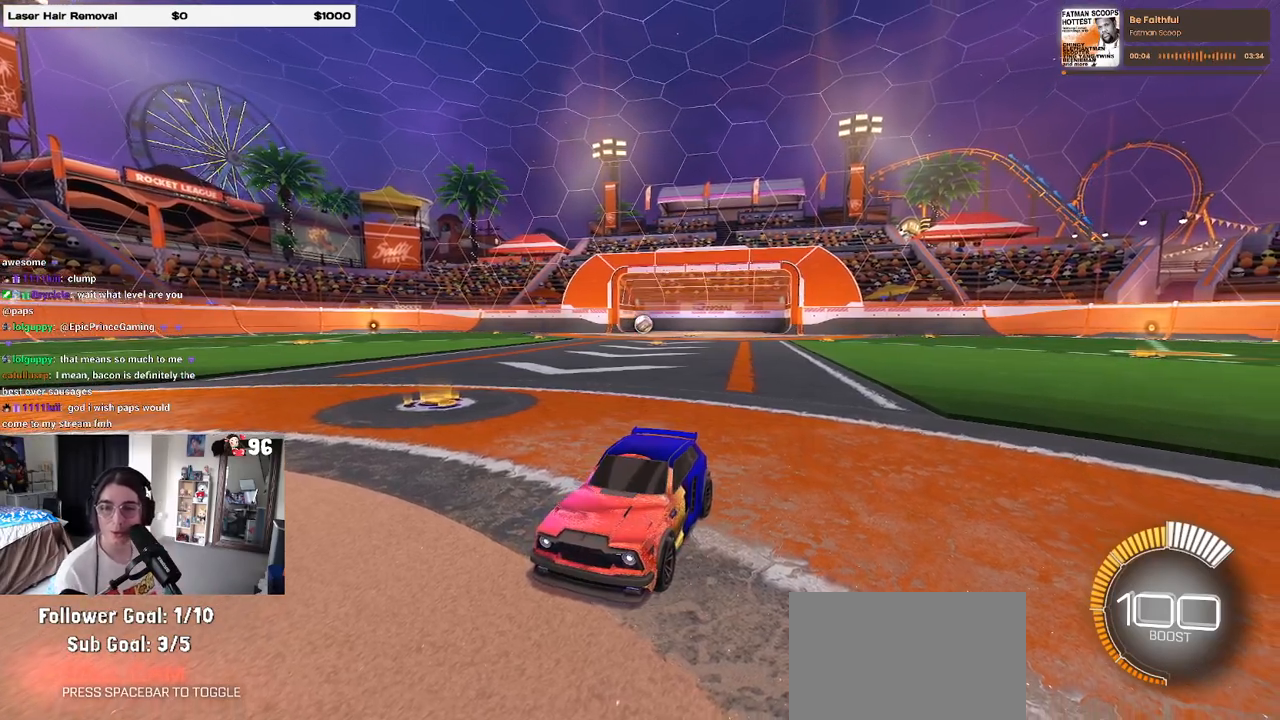
Gameplay with a controller (PlayStation layout); each line is a JSON object with the inputs held at the frame after it. "events" lists button and stick changes between this image and that frame as [ms after this image, input, new state], when the widget could be followed in between.
{"buttons": ["R2"], "left_stick": "center", "right_stick": "center", "events": [[150, "R2", "down"]]}
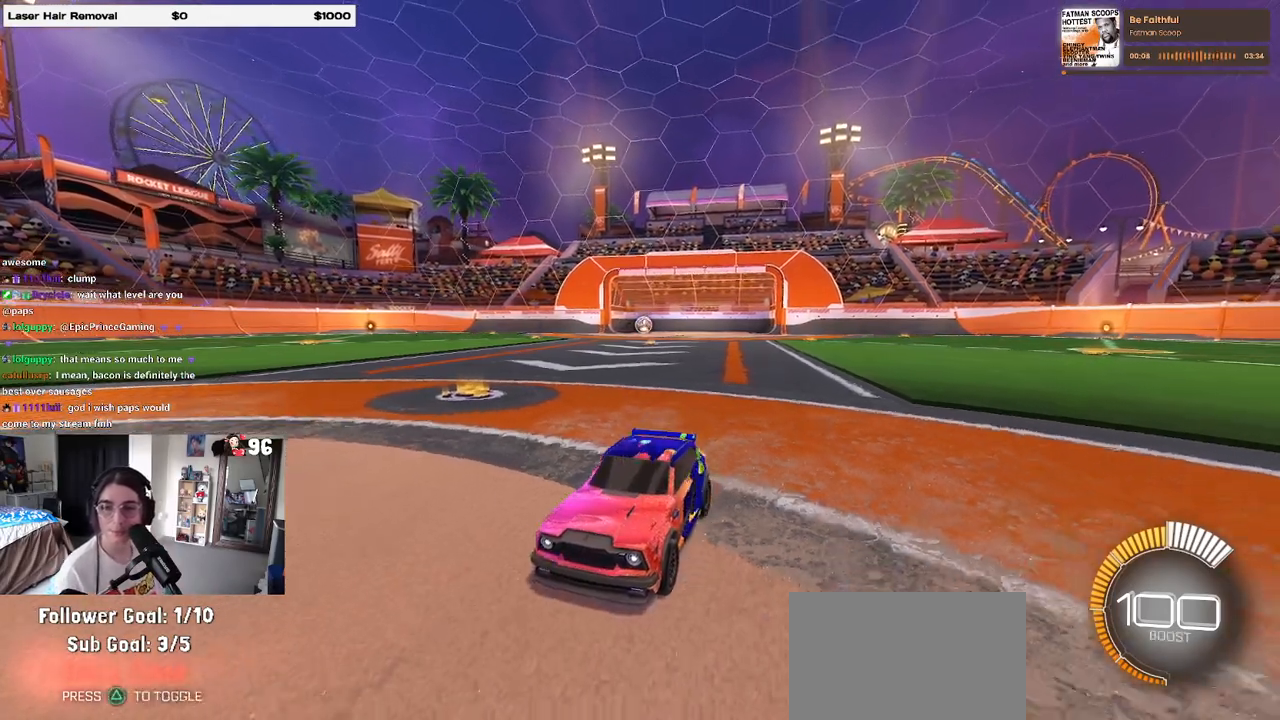
{"buttons": ["R2"], "left_stick": "right", "right_stick": "center", "events": [[150, "left_stick", "right"], [283, "SQUARE", "down"], [417, "SQUARE", "up"]]}
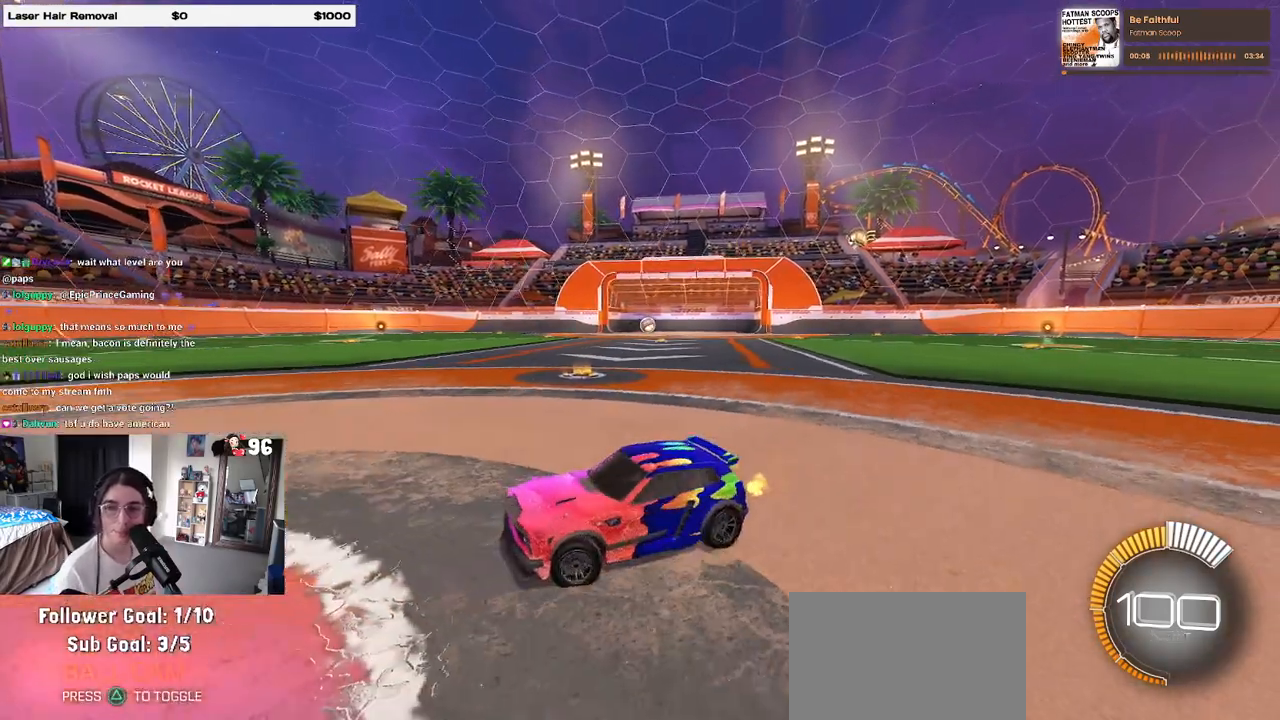
{"buttons": ["R2"], "left_stick": "right", "right_stick": "center", "events": []}
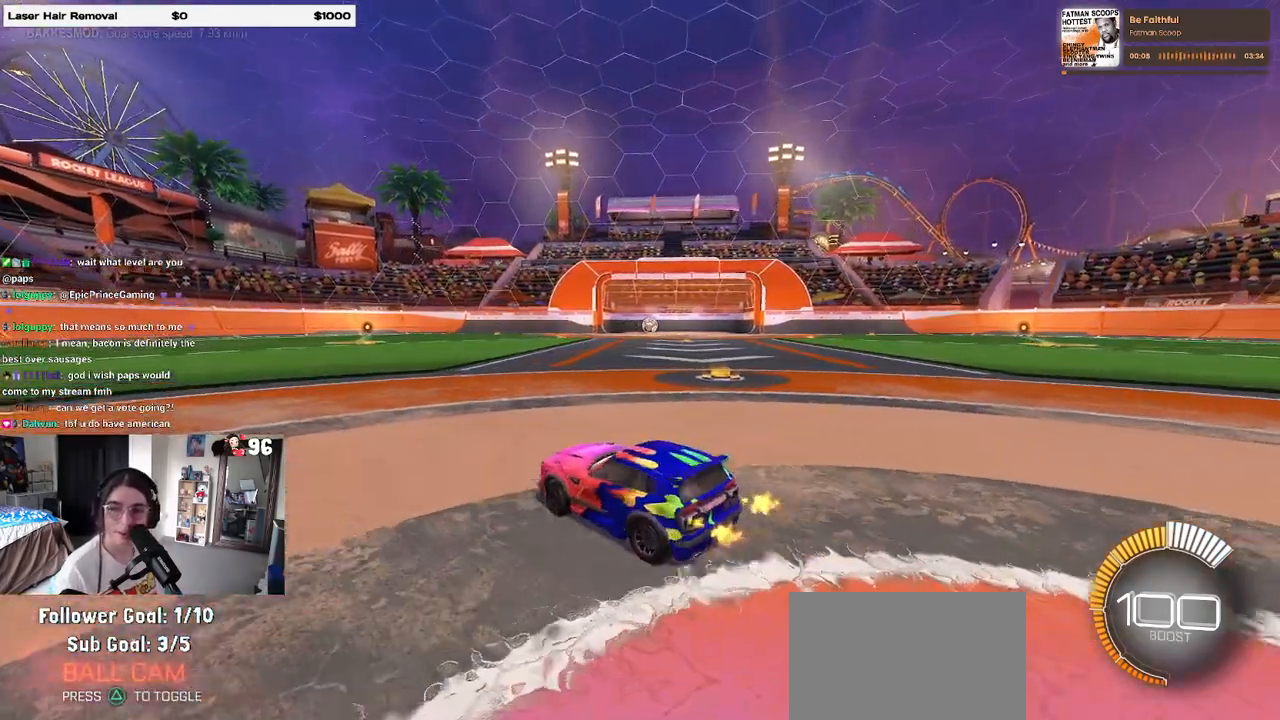
{"buttons": ["R2"], "left_stick": "center", "right_stick": "center", "events": [[150, "left_stick", "center"]]}
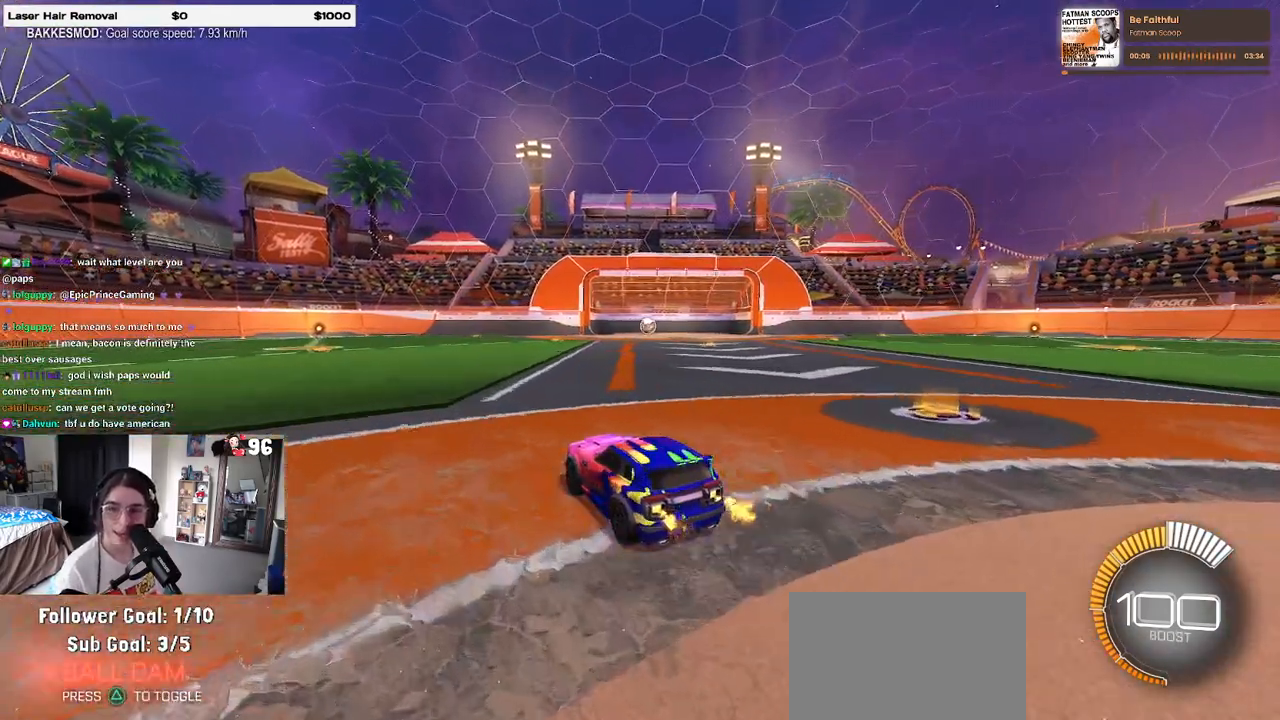
{"buttons": ["R2"], "left_stick": "center", "right_stick": "center", "events": [[117, "left_stick", "right"], [317, "left_stick", "center"]]}
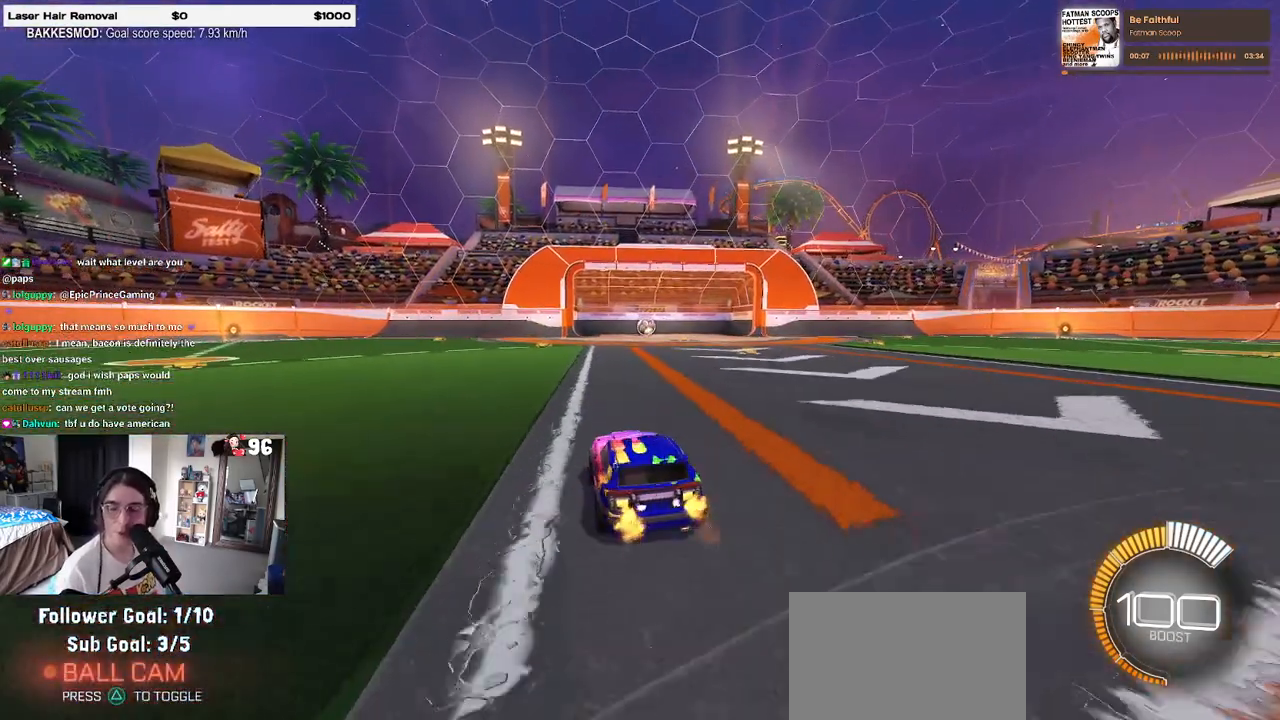
{"buttons": [], "left_stick": "center", "right_stick": "center", "events": [[100, "R2", "up"]]}